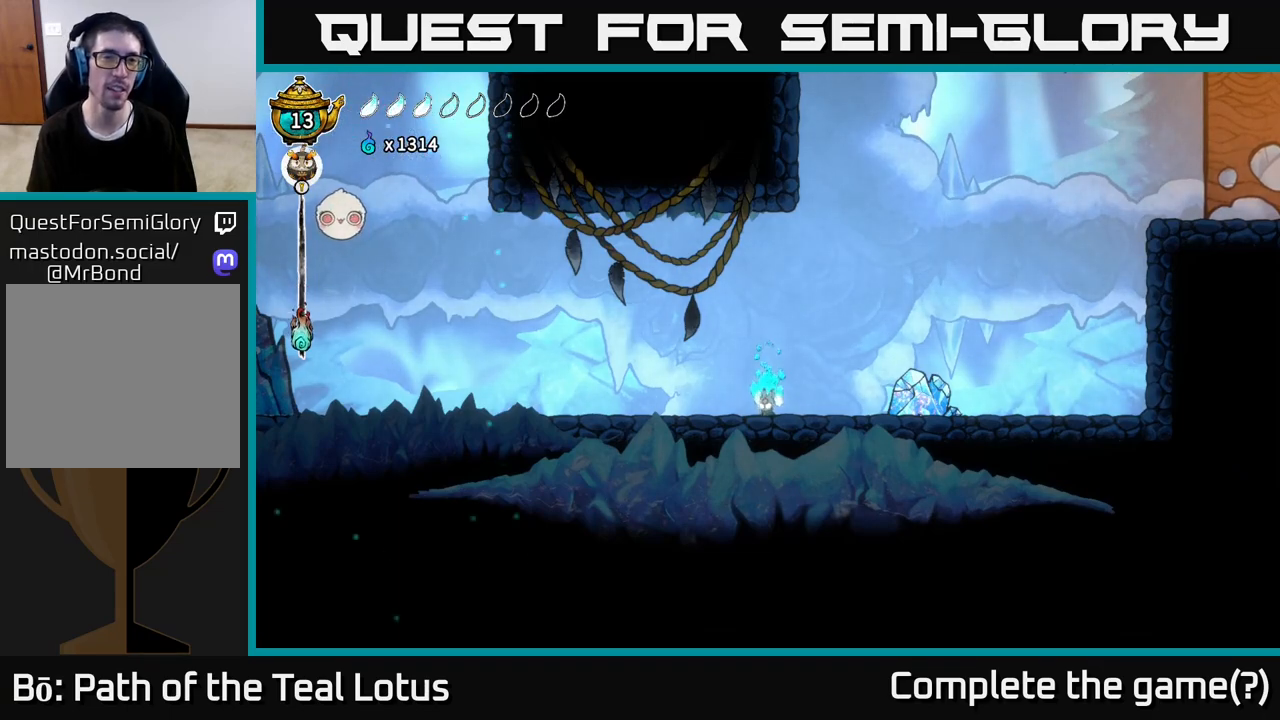
Gameplay with a controller (Xbox layout); each line is a JSON object with the inputs held at the frame after it (dt_ms = milliseconds from this image to that frame). "events" lists button and stick changes between this image and that frame as [ms after this image, input, new state], when the widget could be followed in between.
{"dt_ms": 500, "buttons": ["L2"], "left_stick": "center", "right_stick": "center", "events": []}
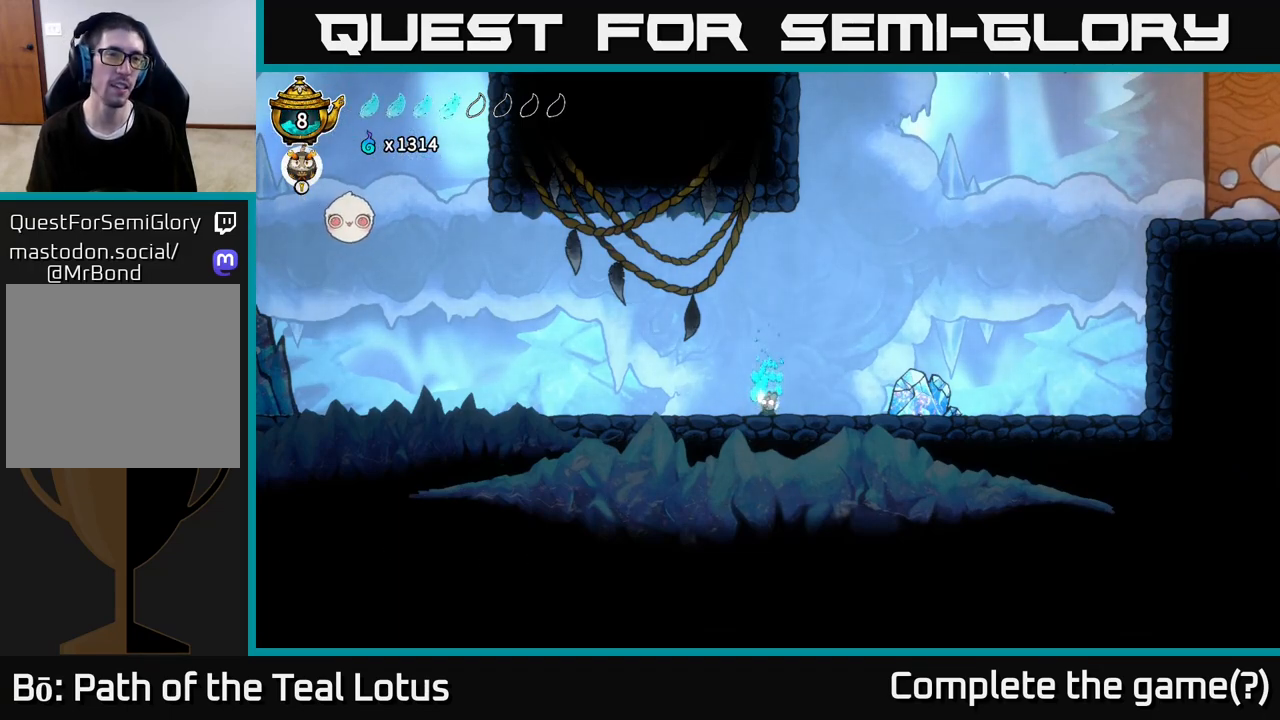
{"dt_ms": 500, "buttons": ["L2"], "left_stick": "center", "right_stick": "center", "events": []}
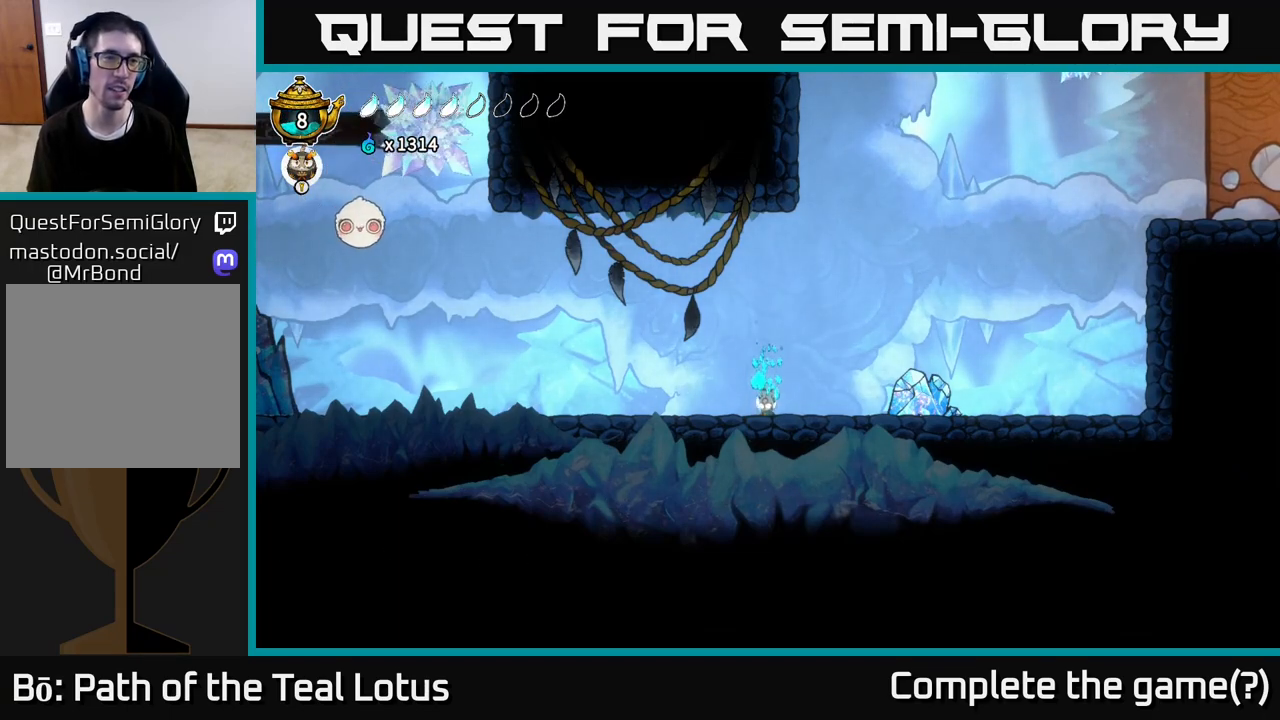
{"dt_ms": 500, "buttons": ["L2"], "left_stick": "center", "right_stick": "center", "events": []}
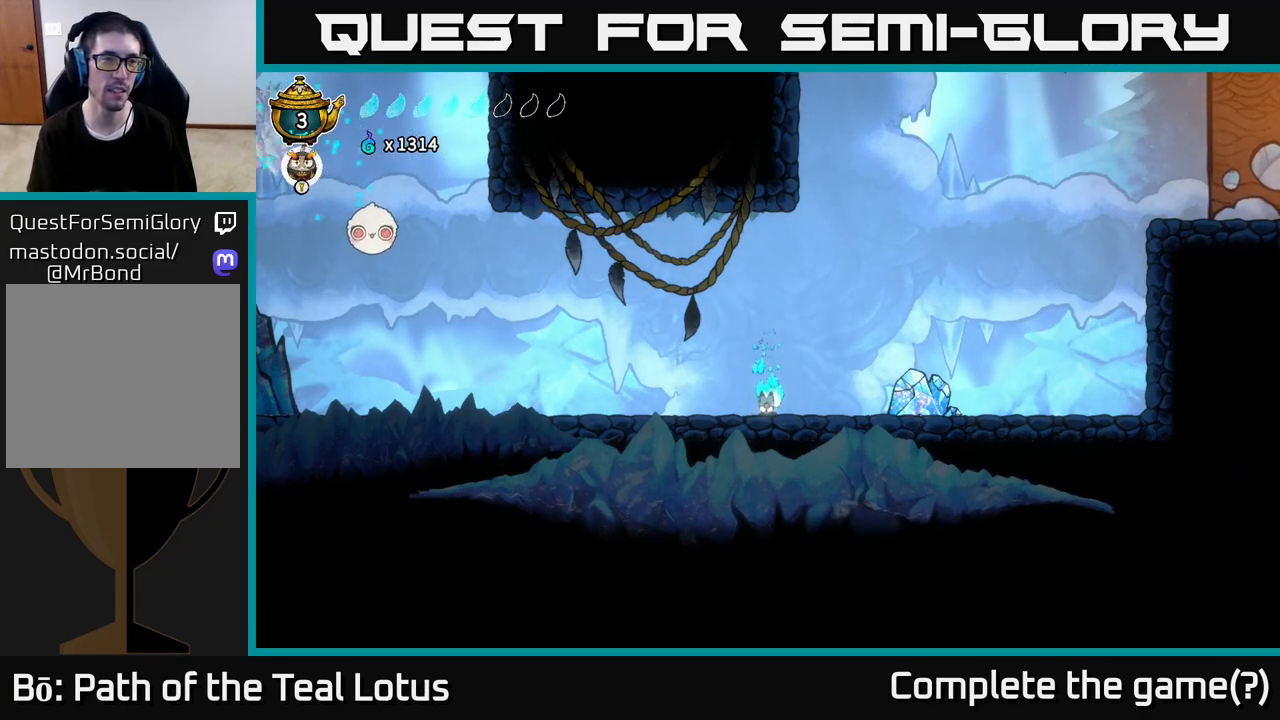
{"dt_ms": 500, "buttons": ["R2"], "left_stick": "left", "right_stick": "center", "events": [[167, "L2", "up"], [200, "left_stick", "left"], [333, "R2", "down"]]}
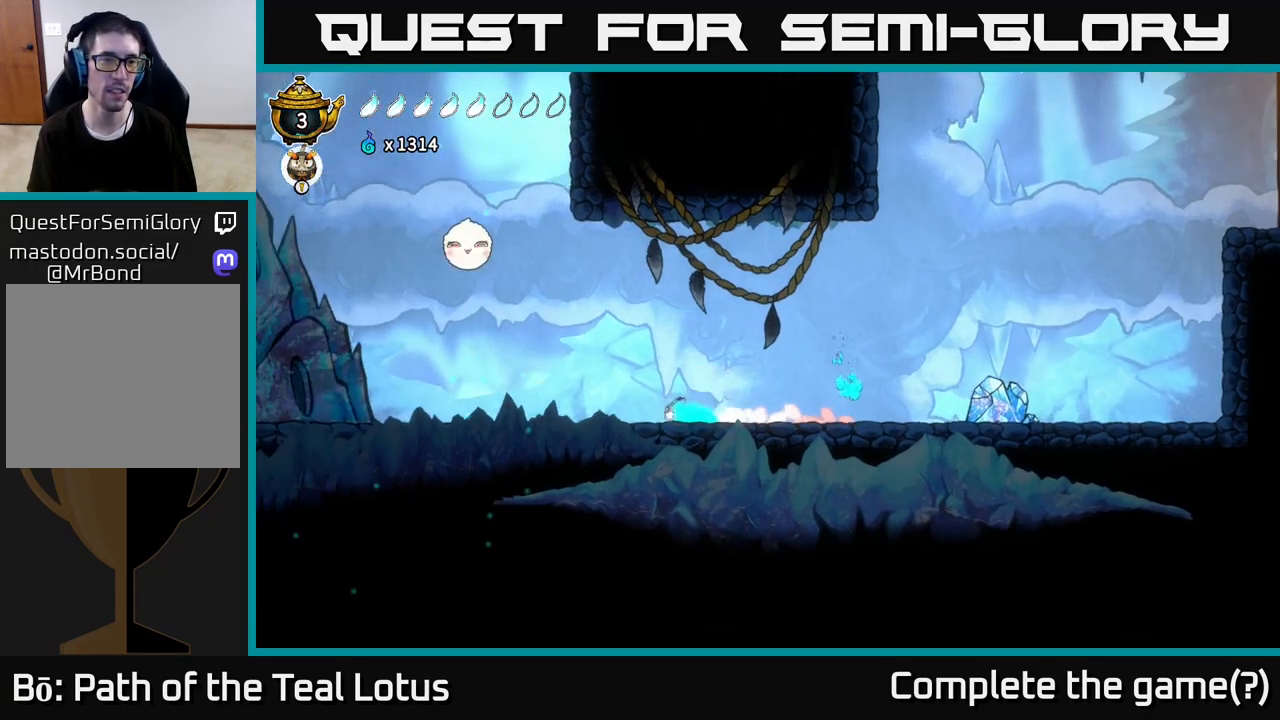
{"dt_ms": 500, "buttons": ["A"], "left_stick": "left", "right_stick": "center", "events": [[167, "R2", "up"], [433, "A", "down"]]}
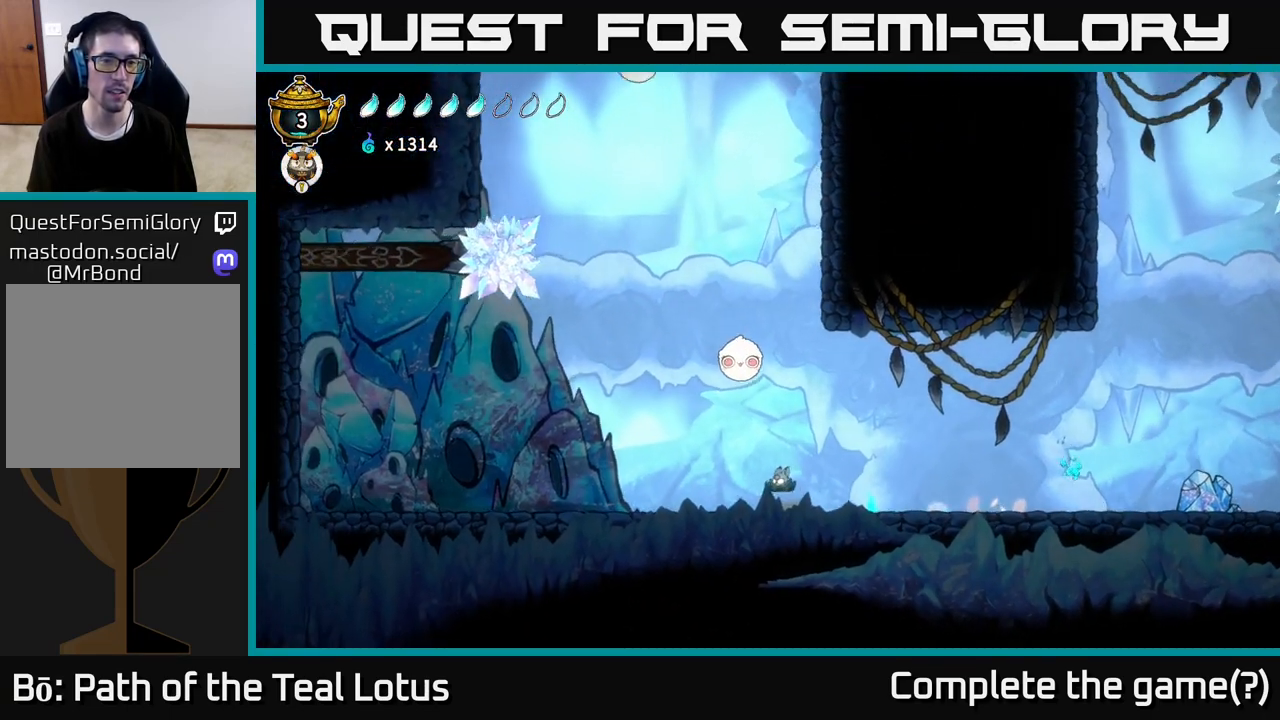
{"dt_ms": 500, "buttons": [], "left_stick": "center", "right_stick": "center", "events": [[183, "left_stick", "center"], [400, "A", "up"]]}
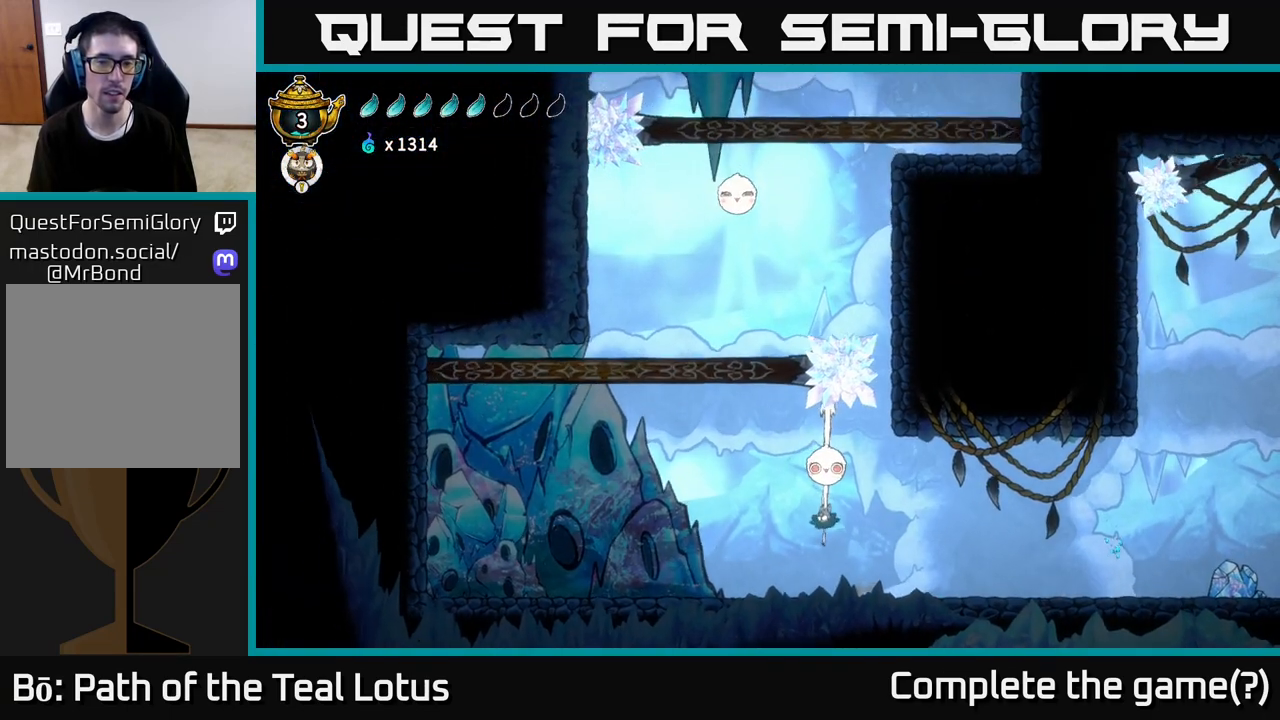
{"dt_ms": 500, "buttons": ["A"], "left_stick": "center", "right_stick": "center", "events": [[433, "A", "down"]]}
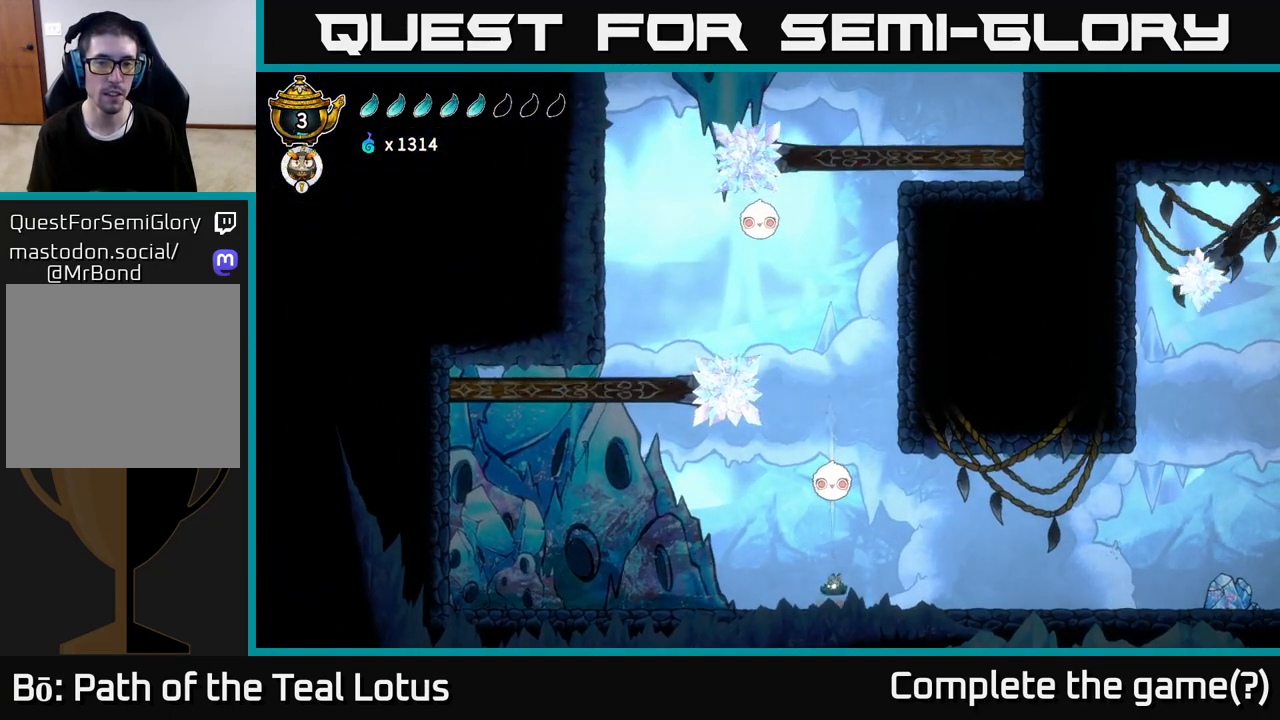
{"dt_ms": 500, "buttons": ["R1"], "left_stick": "up-left", "right_stick": "center", "events": [[50, "left_stick", "up"], [100, "left_stick", "up-right"], [233, "left_stick", "up"], [267, "A", "up"], [283, "R1", "down"], [467, "left_stick", "up-left"]]}
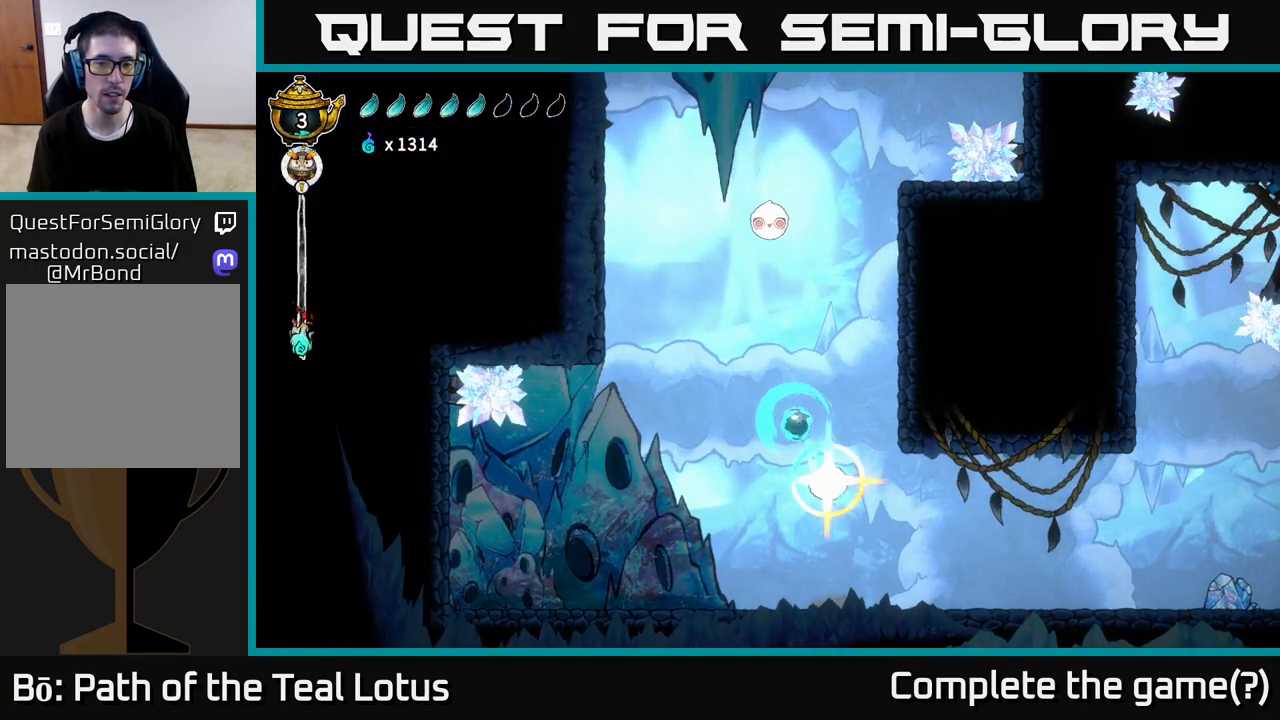
{"dt_ms": 500, "buttons": ["A"], "left_stick": "up", "right_stick": "center", "events": [[183, "left_stick", "up"], [200, "R1", "up"], [417, "A", "down"]]}
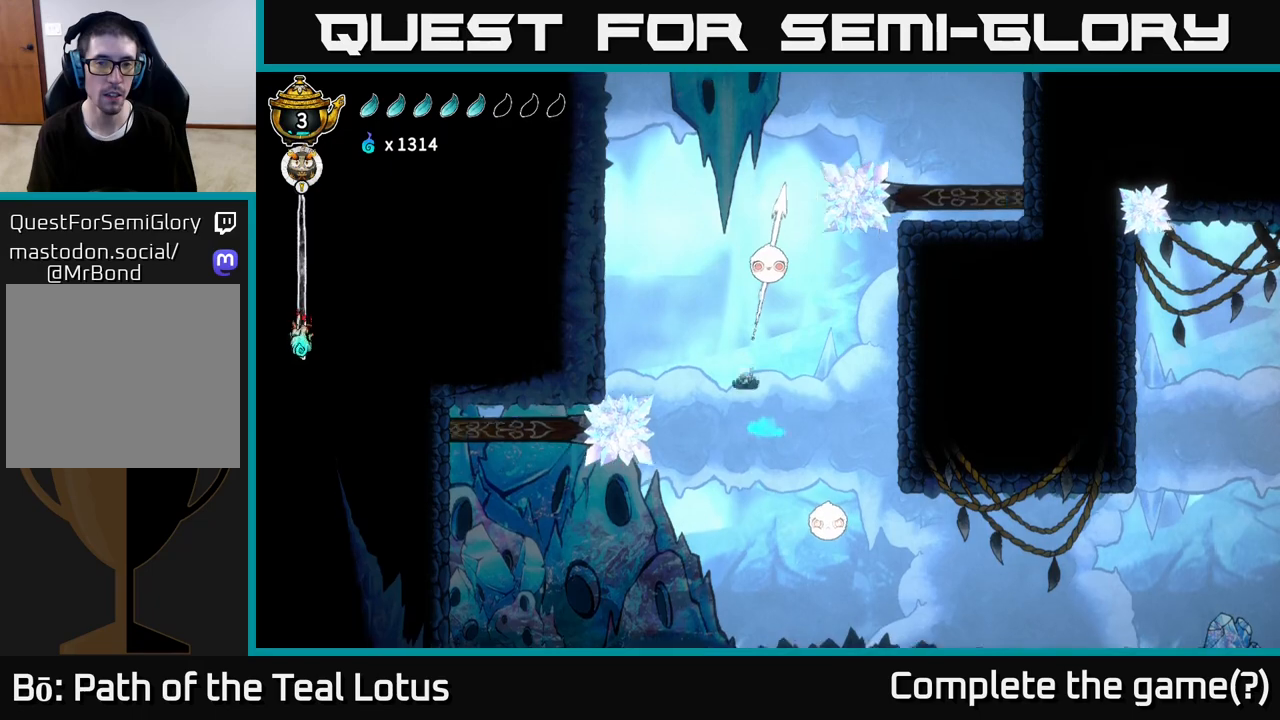
{"dt_ms": 1000, "buttons": ["A"], "left_stick": "left", "right_stick": "center"}
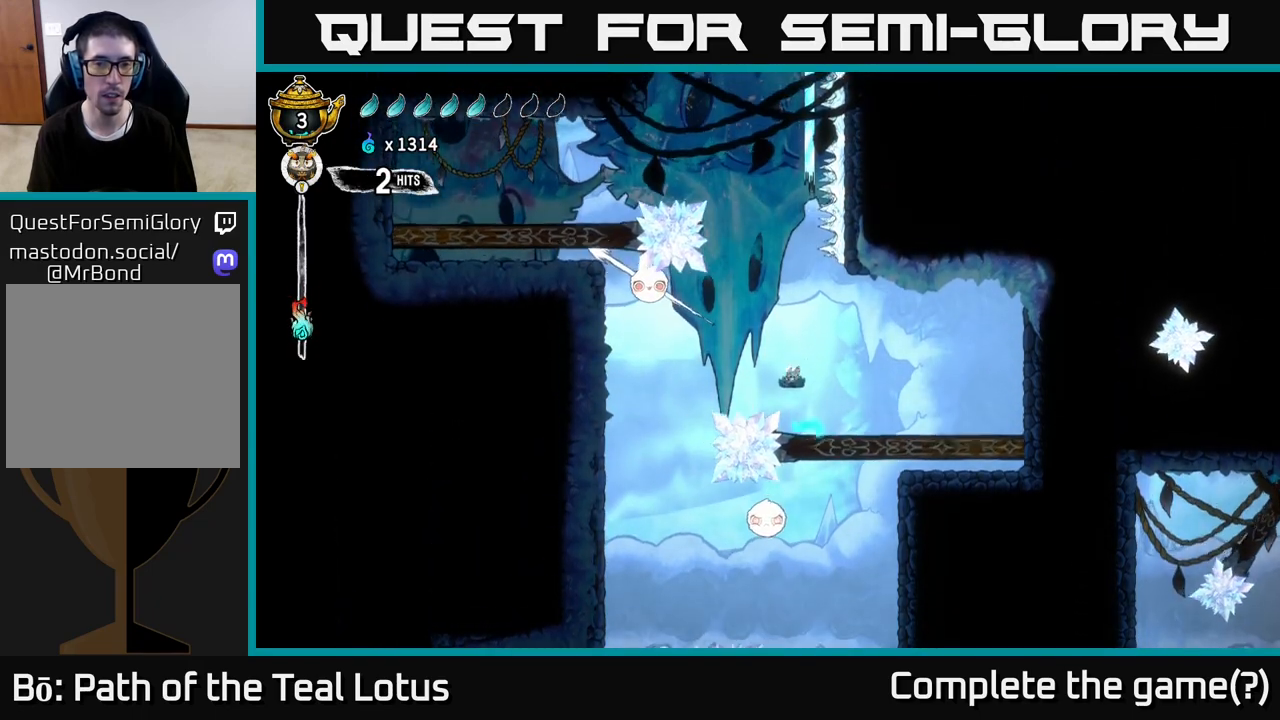
{"dt_ms": 500, "buttons": [], "left_stick": "left", "right_stick": "center", "events": [[483, "A", "up"]]}
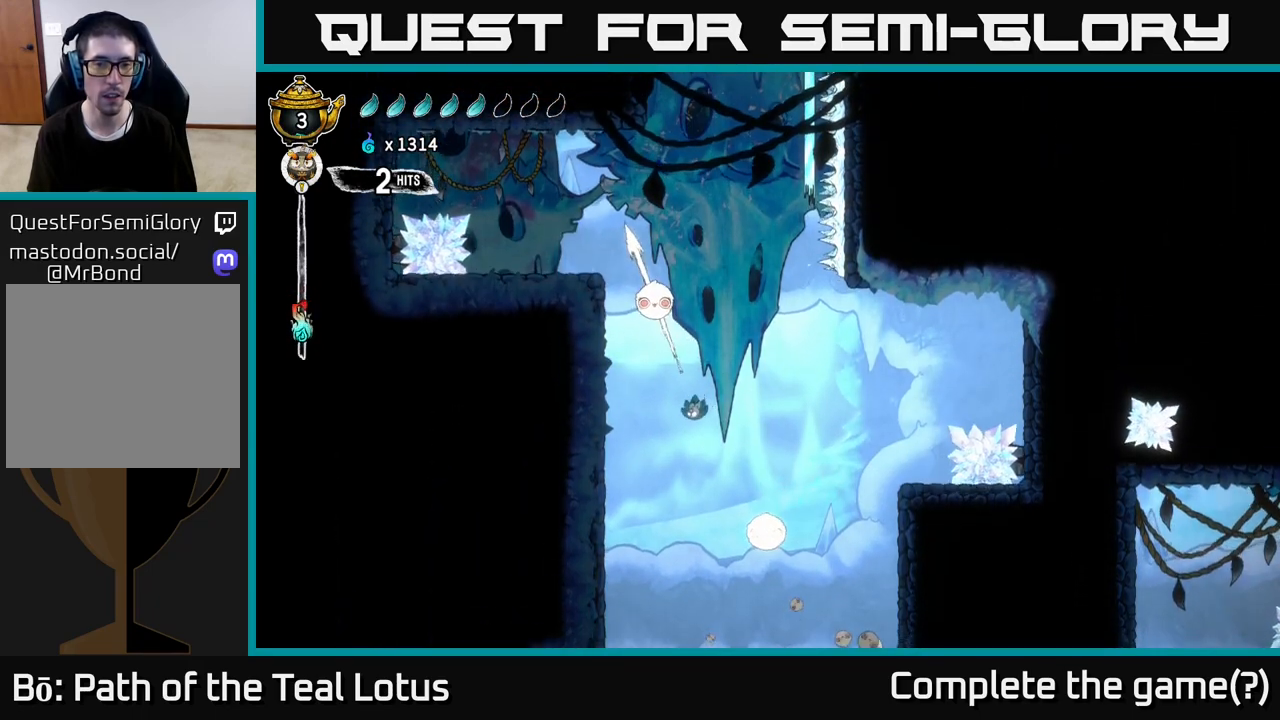
{"dt_ms": 500, "buttons": ["L2"], "left_stick": "up-left", "right_stick": "center", "events": [[83, "left_stick", "up-left"], [233, "L2", "down"]]}
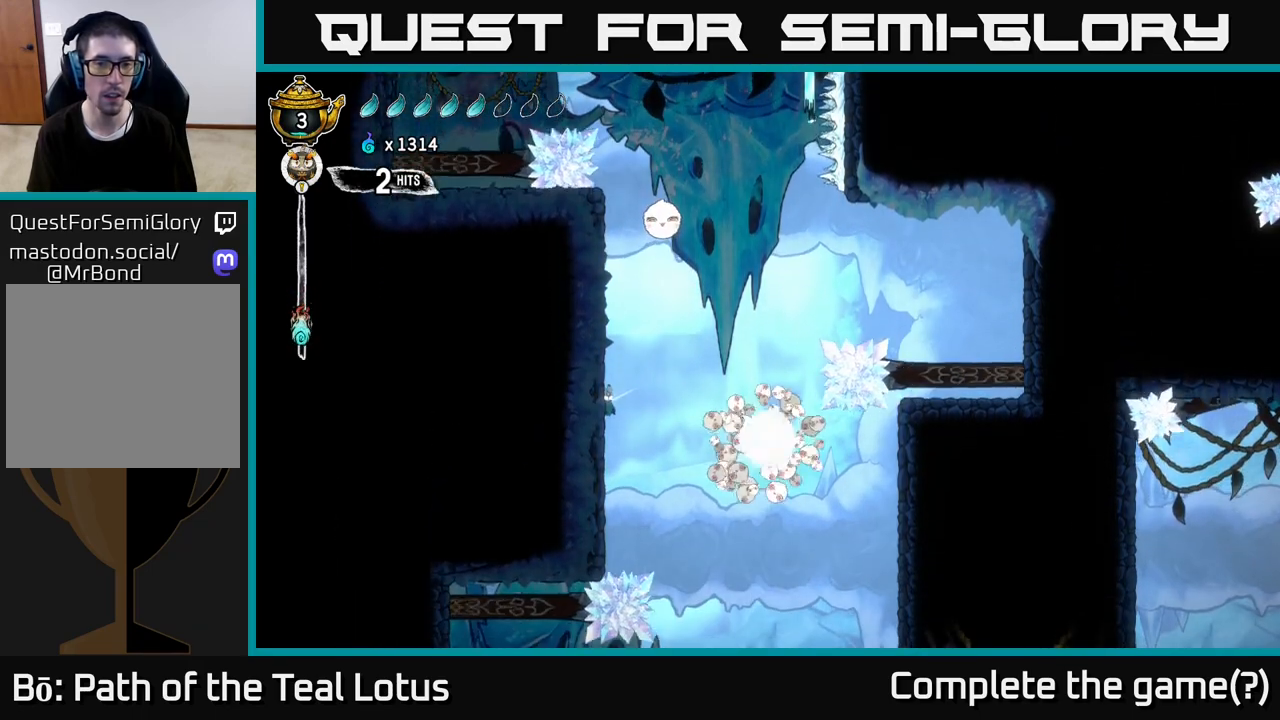
{"dt_ms": 500, "buttons": ["A", "L2"], "left_stick": "up-left", "right_stick": "center", "events": [[200, "A", "down"]]}
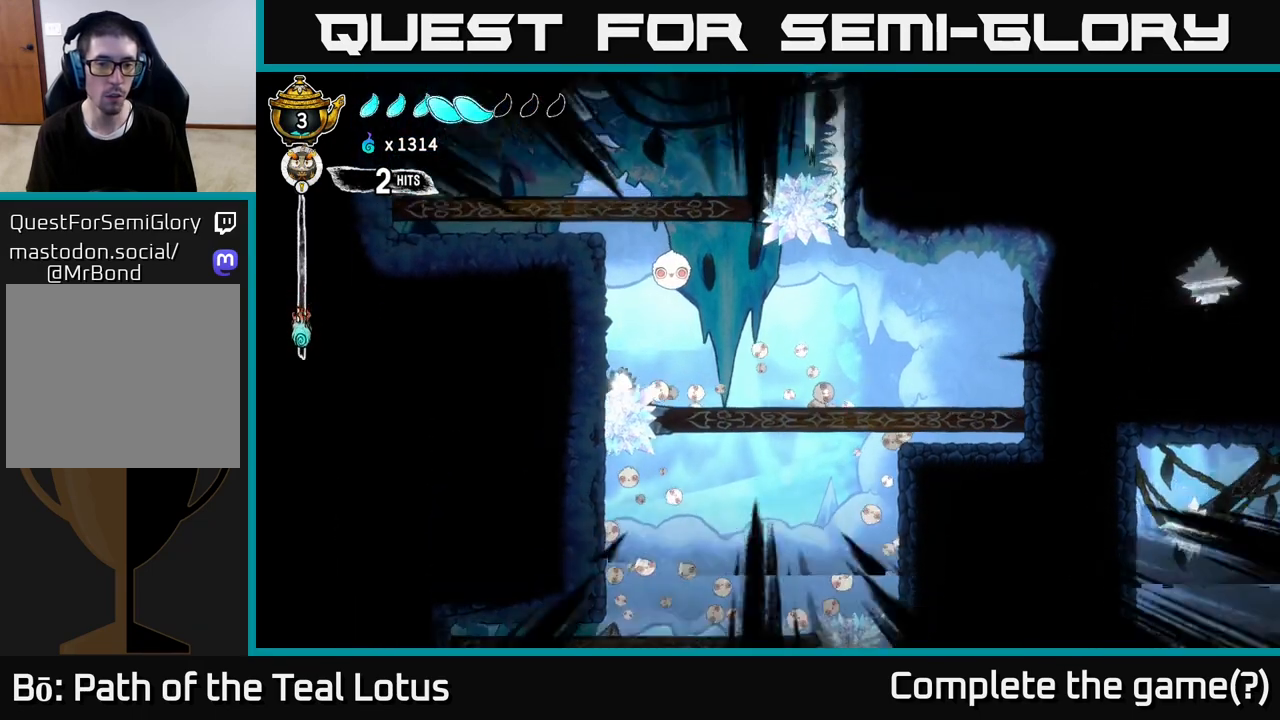
{"dt_ms": 500, "buttons": [], "left_stick": "center", "right_stick": "center", "events": [[100, "A", "up"], [167, "L2", "up"], [183, "A", "down"], [383, "A", "up"], [483, "left_stick", "center"]]}
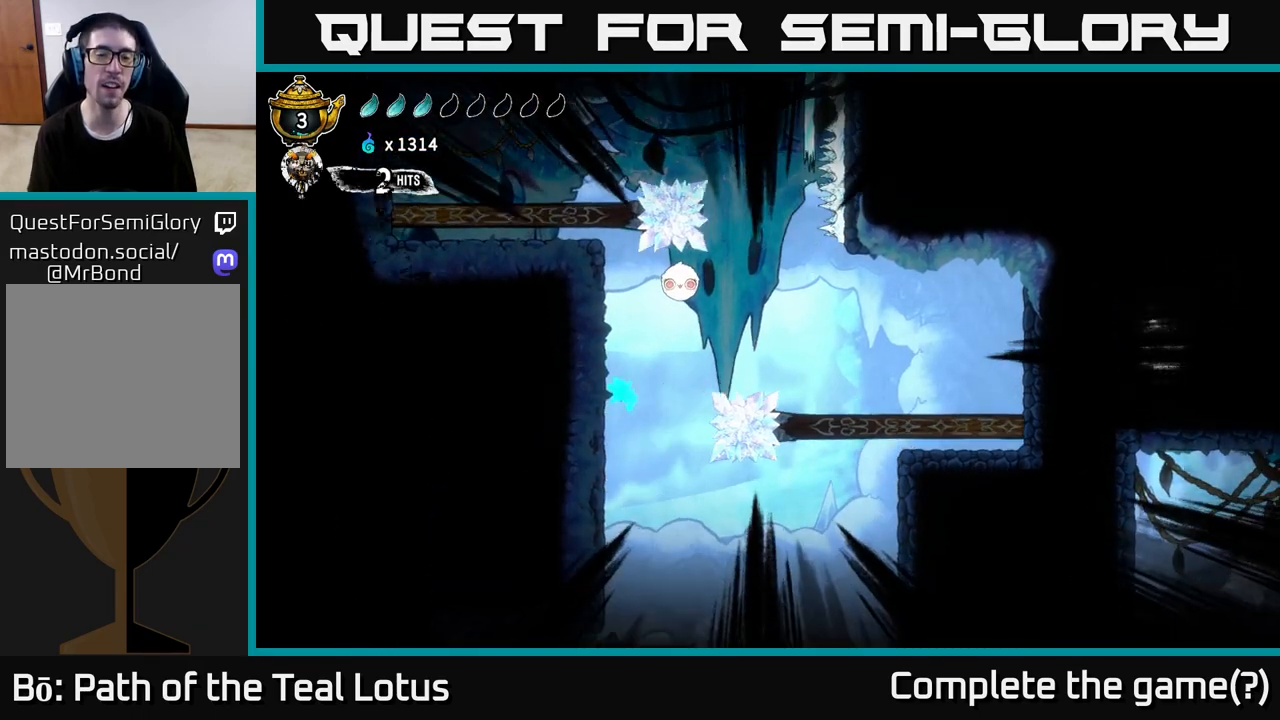
{"dt_ms": 500, "buttons": [], "left_stick": "left", "right_stick": "center", "events": [[400, "left_stick", "left"]]}
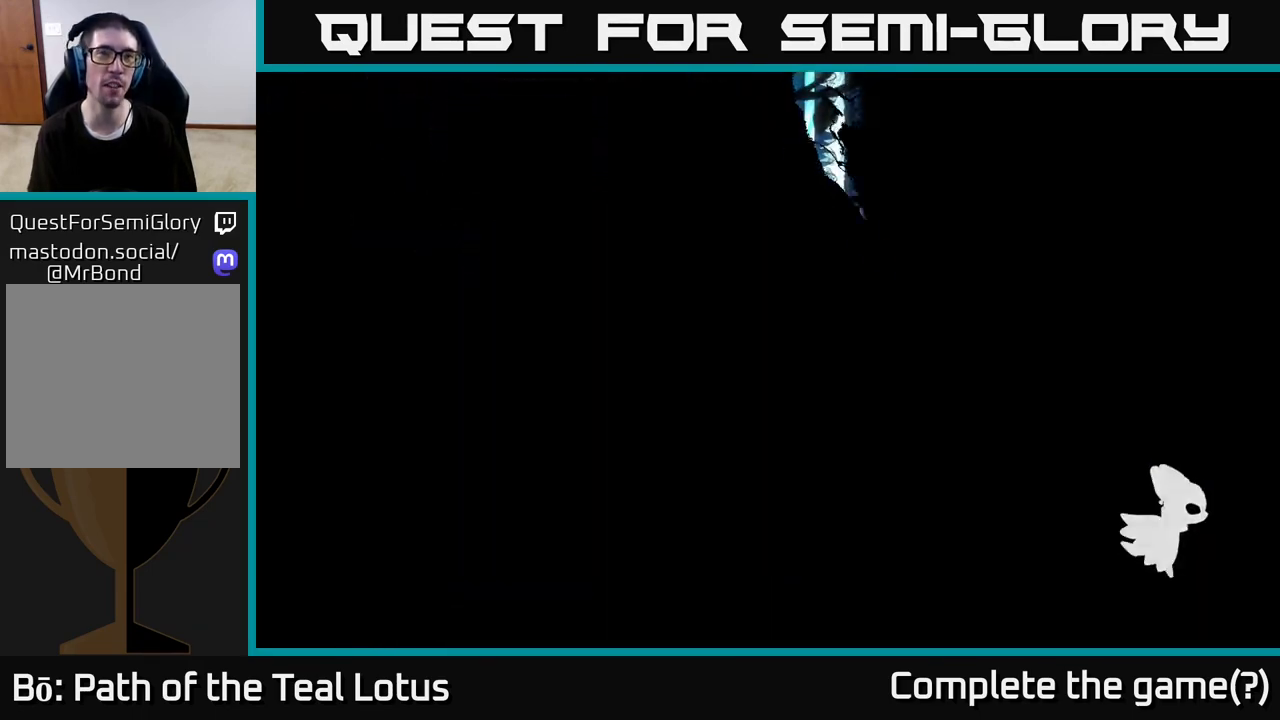
{"dt_ms": 500, "buttons": [], "left_stick": "left", "right_stick": "center", "events": []}
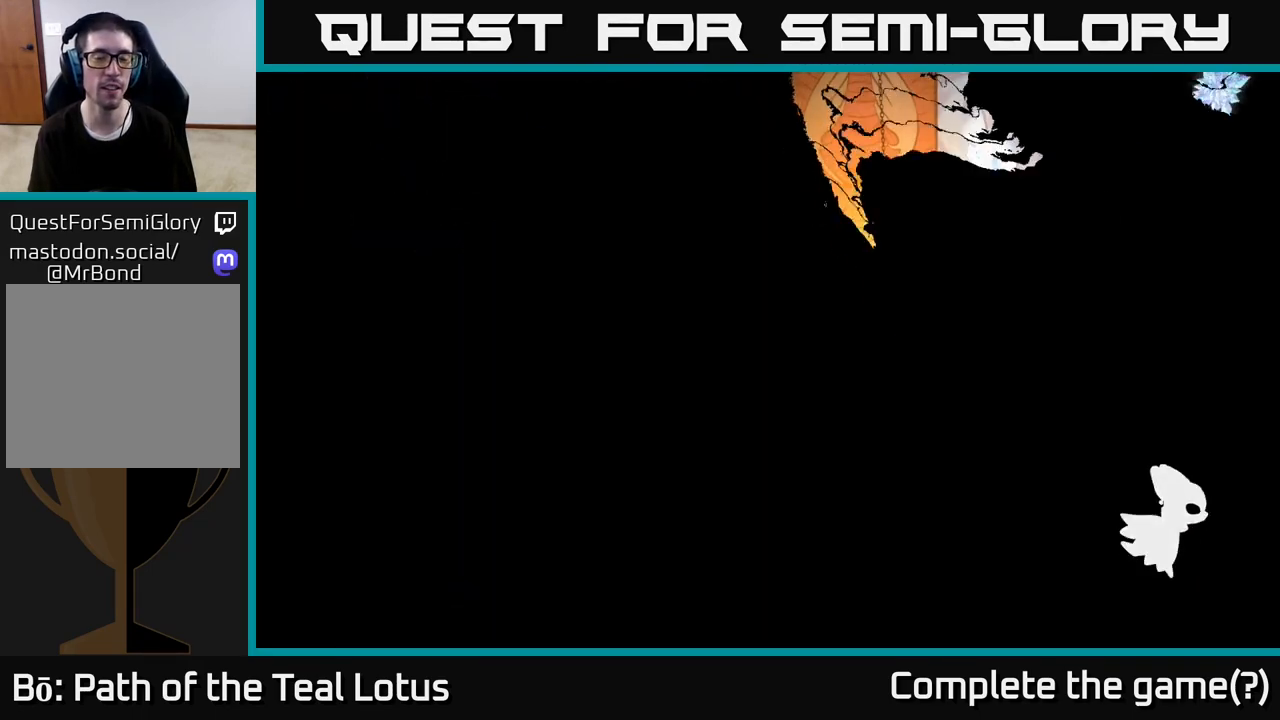
{"dt_ms": 500, "buttons": [], "left_stick": "left", "right_stick": "center", "events": [[233, "left_stick", "center"], [367, "left_stick", "left"]]}
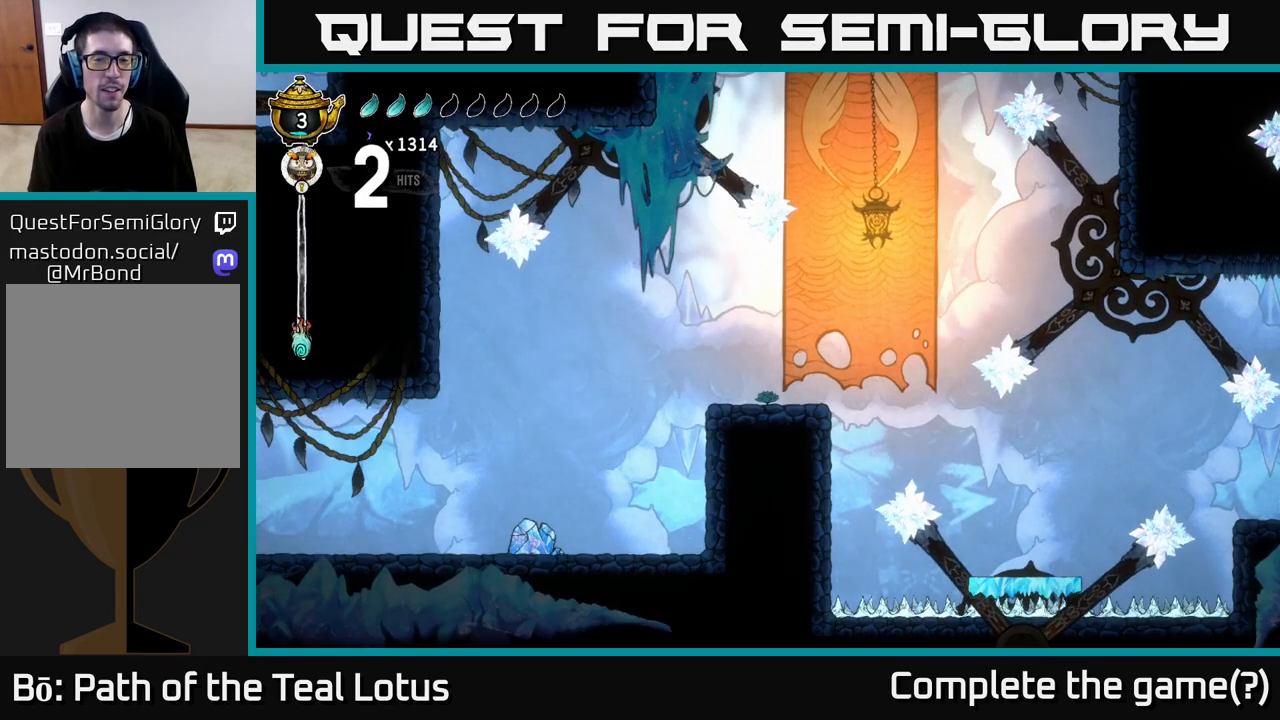
{"dt_ms": 500, "buttons": [], "left_stick": "left", "right_stick": "center", "events": []}
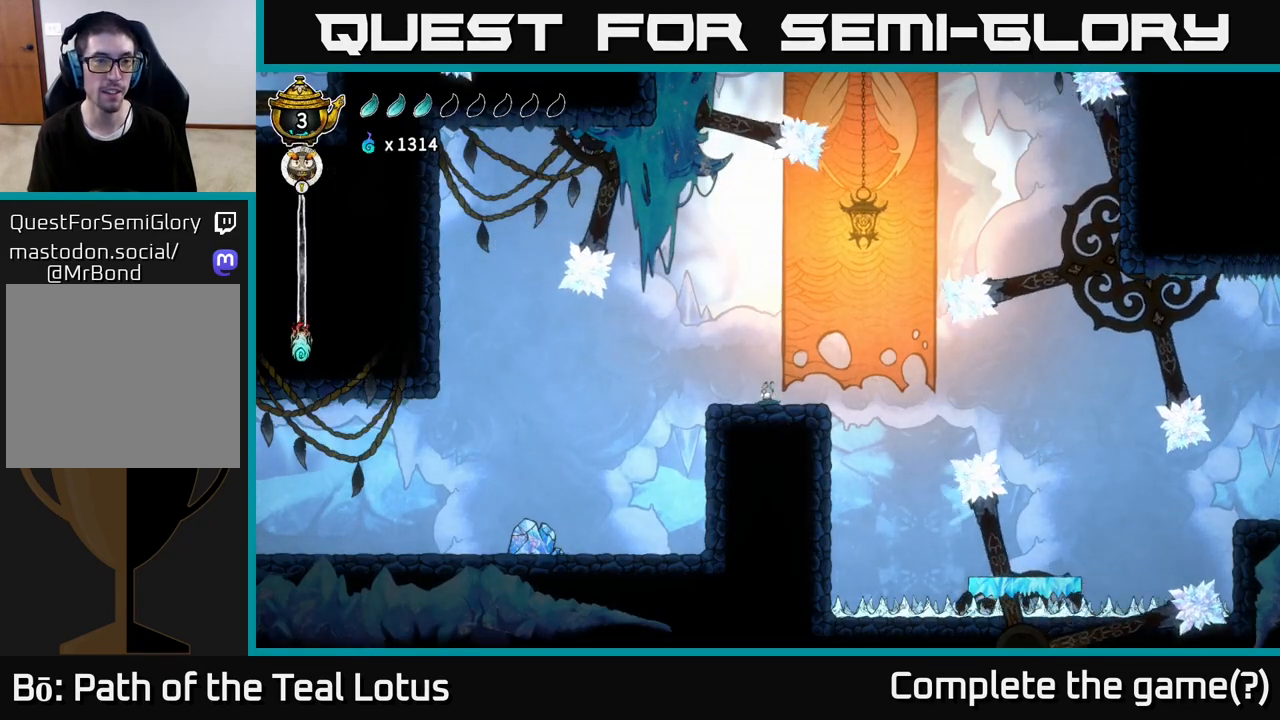
{"dt_ms": 500, "buttons": [], "left_stick": "left", "right_stick": "center", "events": []}
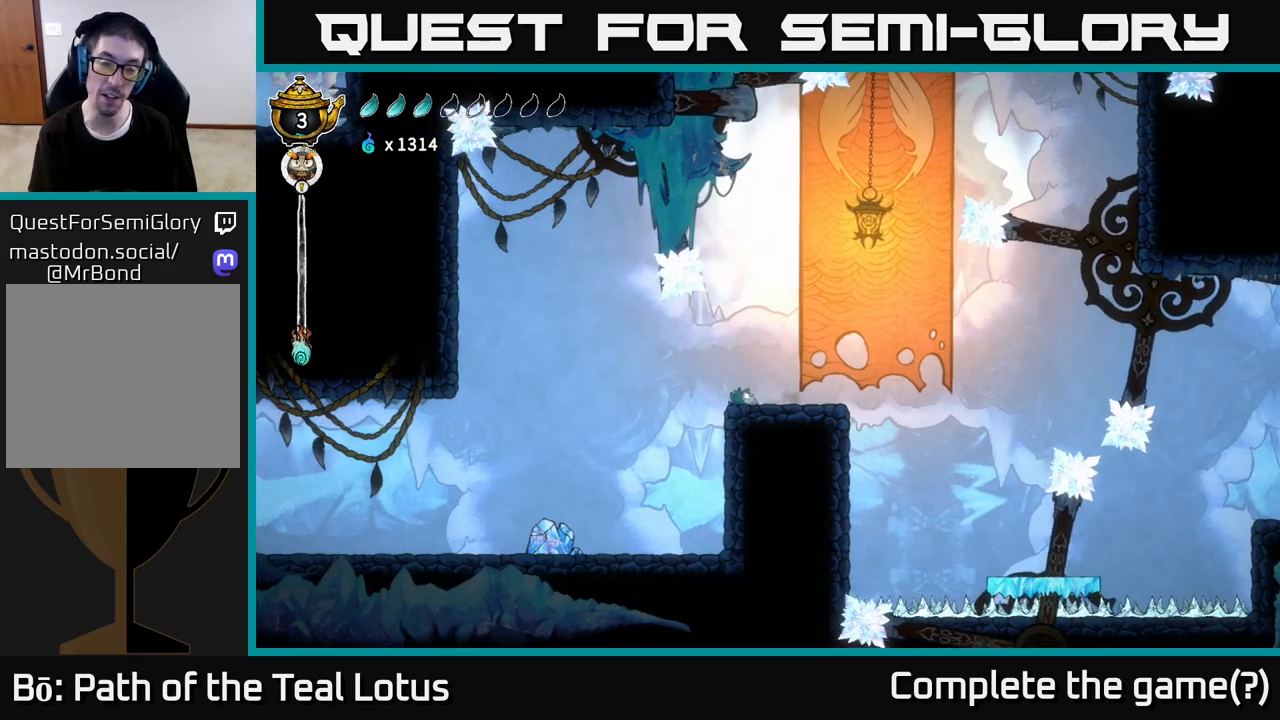
{"dt_ms": 500, "buttons": [], "left_stick": "left", "right_stick": "center", "events": []}
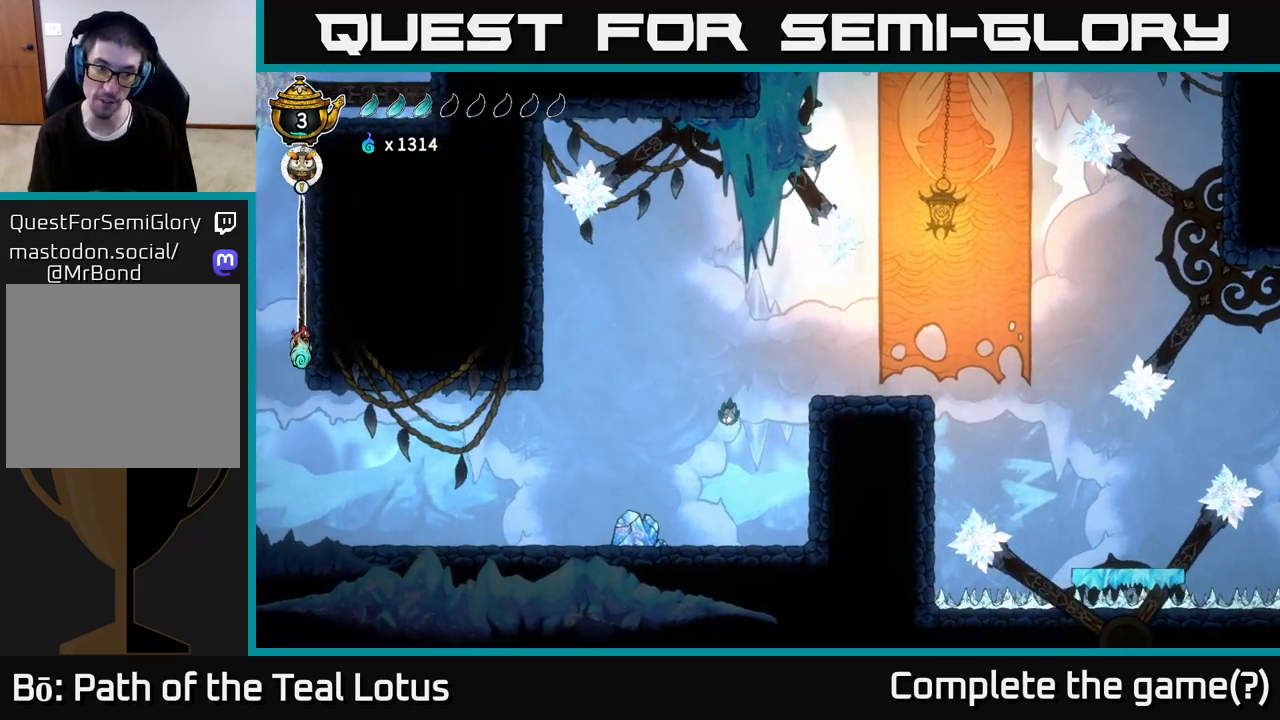
{"dt_ms": 500, "buttons": [], "left_stick": "left", "right_stick": "center", "events": []}
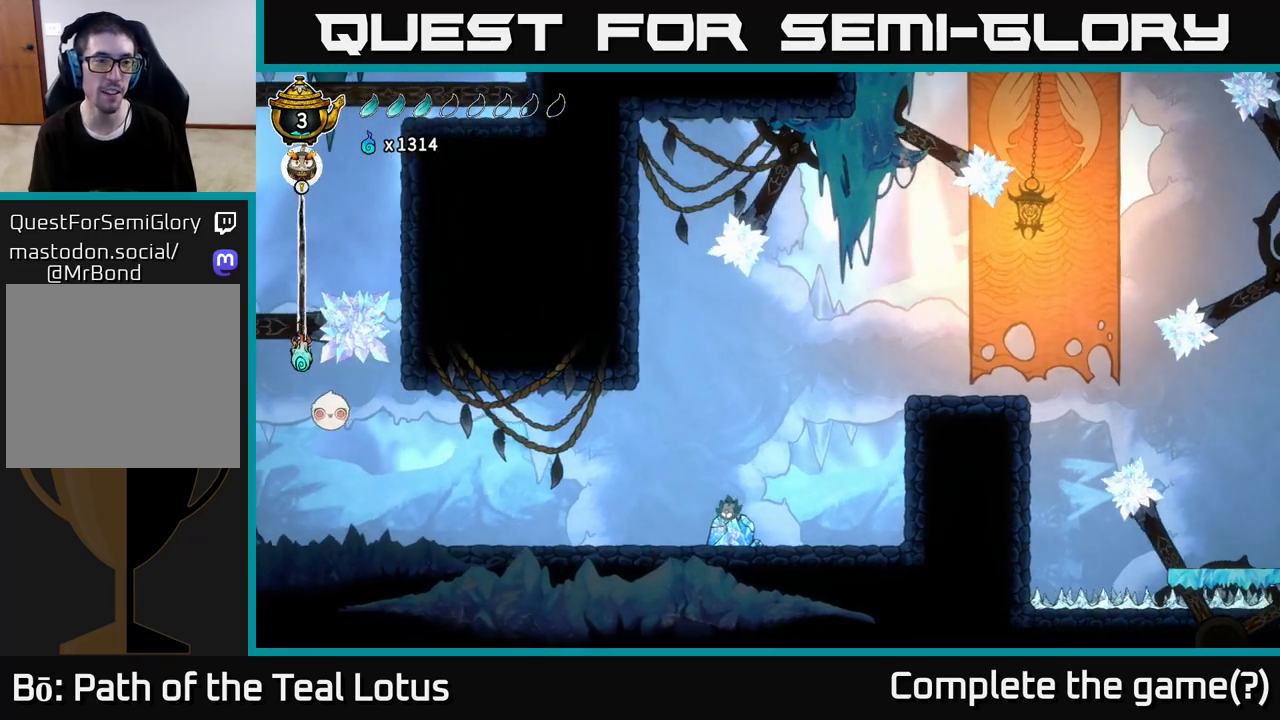
{"dt_ms": 500, "buttons": ["A", "R2"], "left_stick": "left", "right_stick": "center", "events": [[183, "R2", "down"], [367, "A", "down"]]}
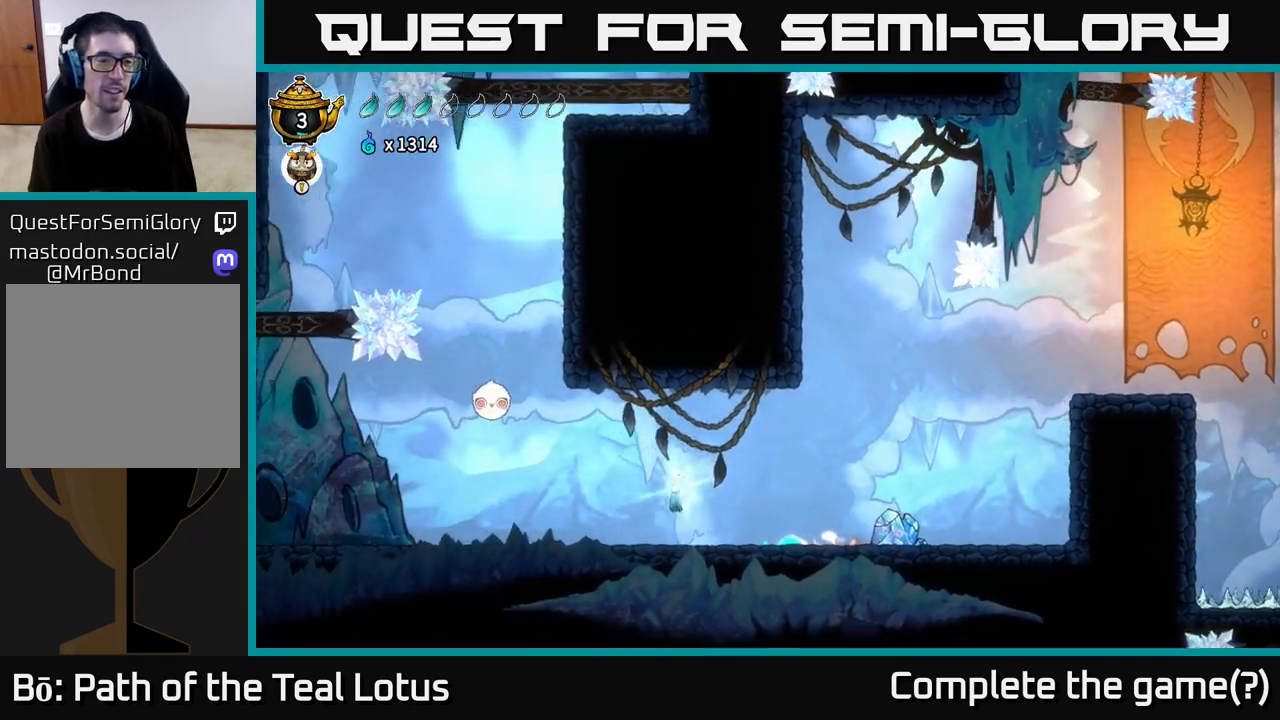
{"dt_ms": 1000, "buttons": ["A"], "left_stick": "up", "right_stick": "center"}
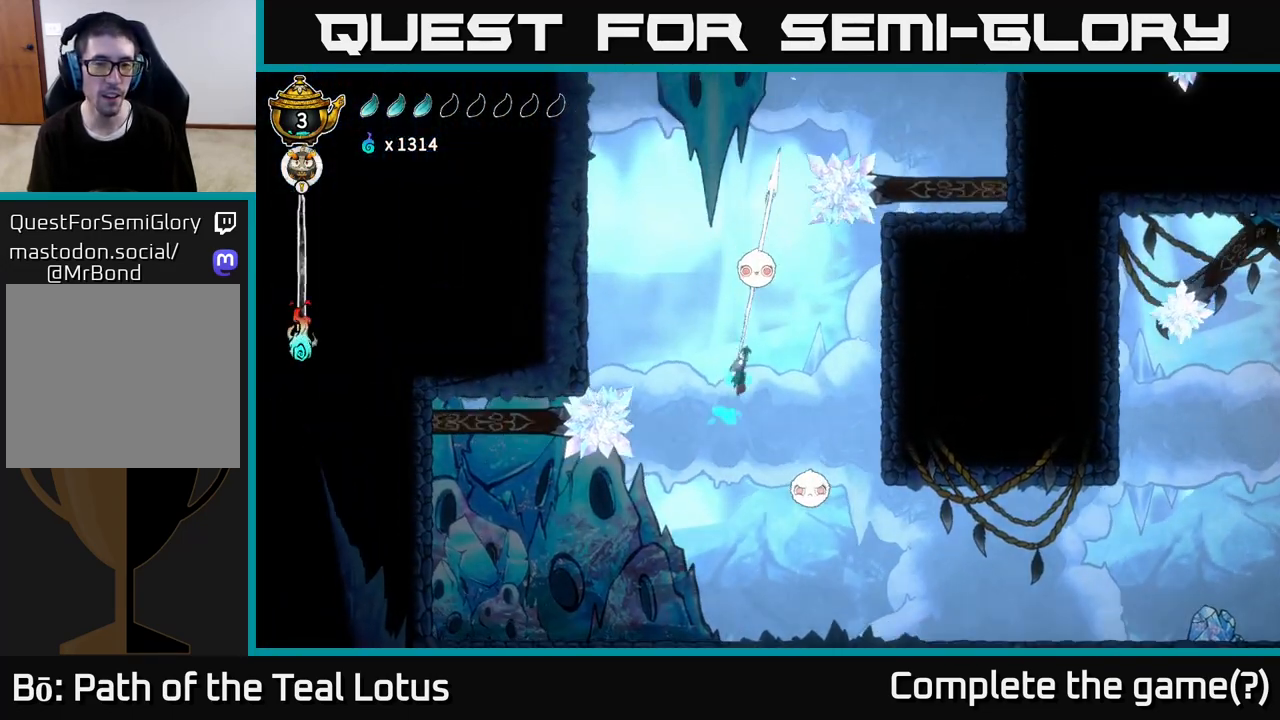
{"dt_ms": 500, "buttons": [], "left_stick": "up-left", "right_stick": "center", "events": [[83, "A", "up"], [267, "left_stick", "right"], [433, "left_stick", "up-left"]]}
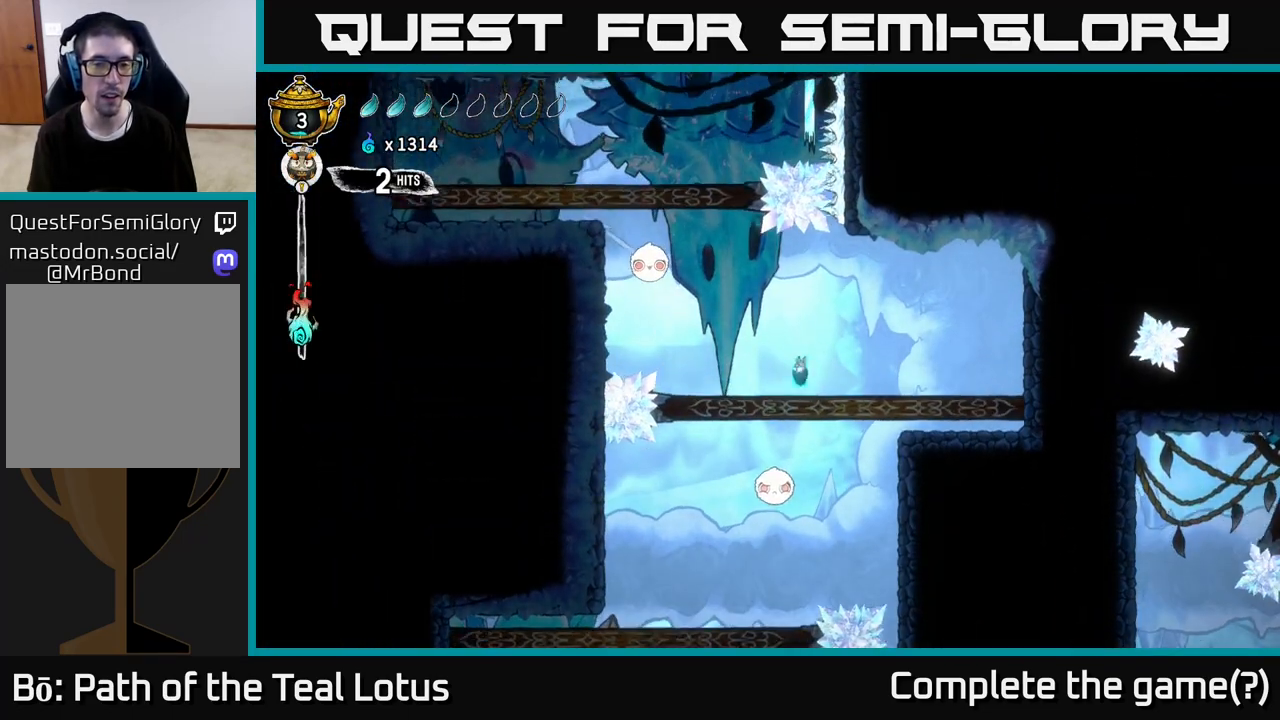
{"dt_ms": 500, "buttons": ["A", "L2", "R2"], "left_stick": "up", "right_stick": "center", "events": [[117, "L2", "down"], [300, "A", "down"], [400, "R2", "down"], [417, "left_stick", "up"]]}
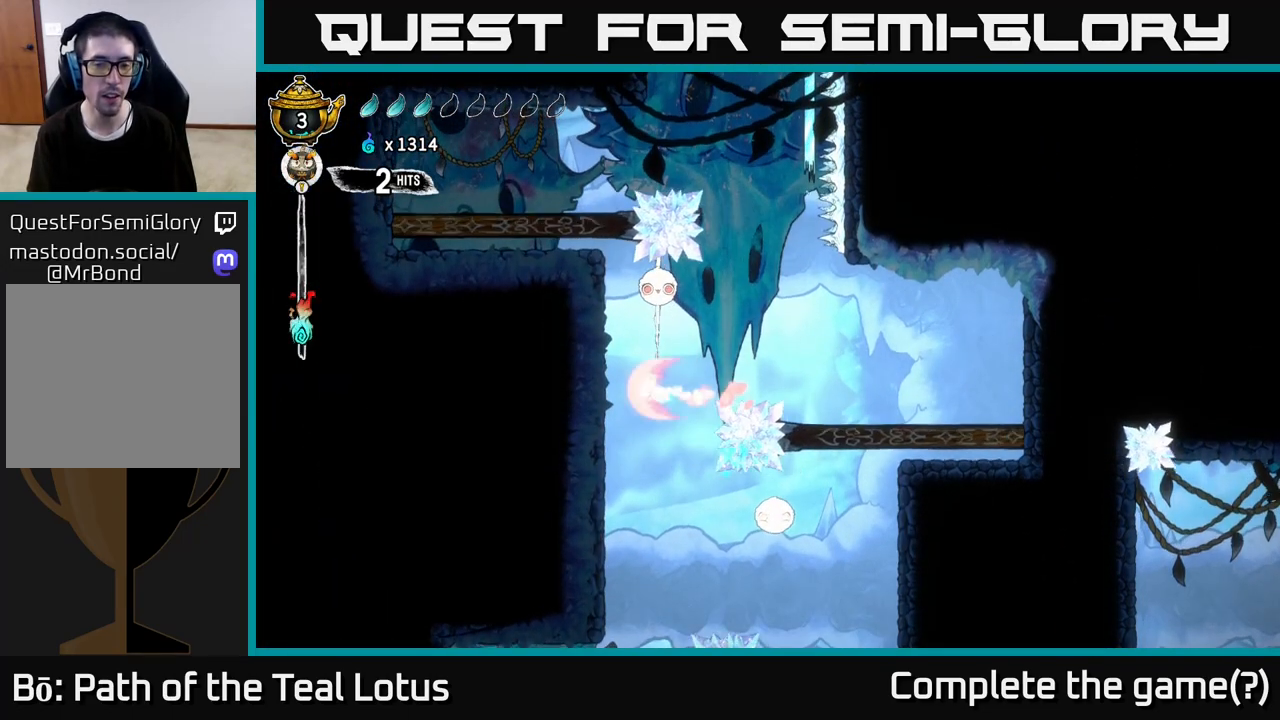
{"dt_ms": 500, "buttons": ["A"], "left_stick": "up-left", "right_stick": "center", "events": [[50, "R2", "up"], [50, "left_stick", "up-left"], [100, "A", "up"], [217, "left_stick", "left"], [267, "L2", "up"], [317, "left_stick", "up-left"], [417, "A", "down"]]}